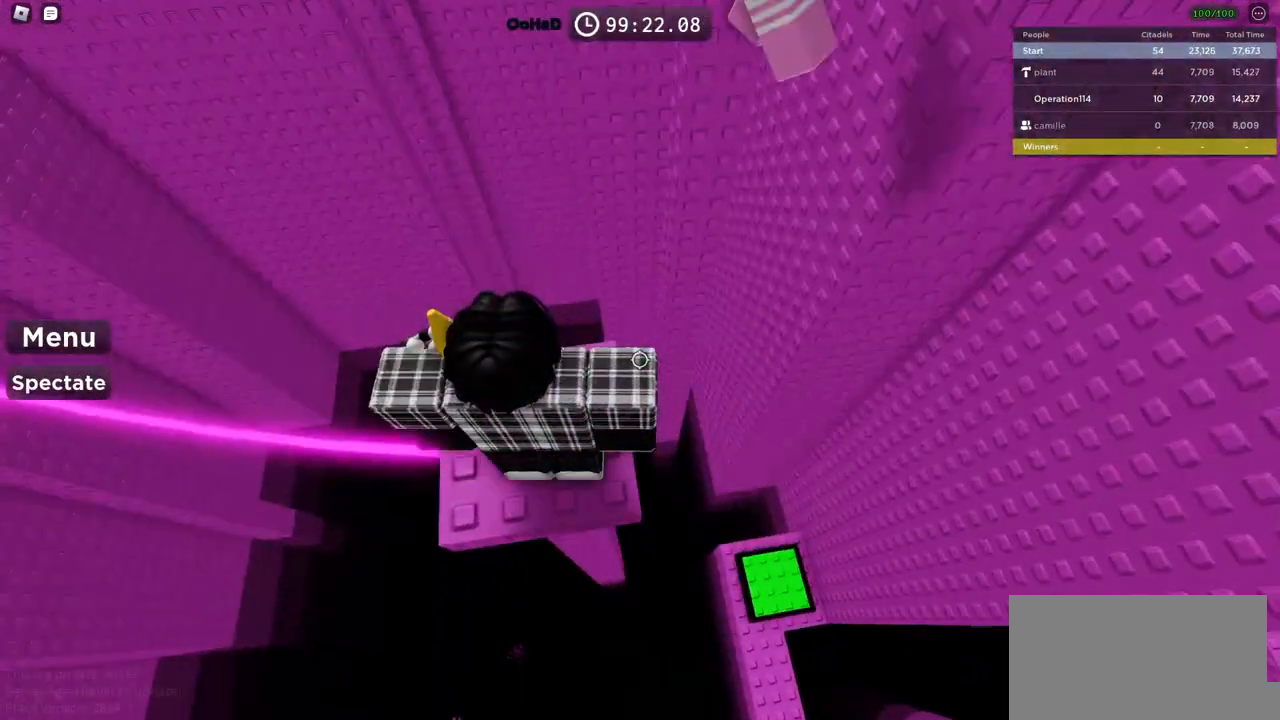
Gameplay with keyboard; each line is a JSON object with the keys held at the frame after it. "events" lists presses ("down") and releases ("up") of "a", "ctrl", "d", "e", "f", "q", "r", "s", "shift", "space", "tab" and "w" between this image and that frame as [ms after this image, input, new state], when the widget could be followed in between. No other keys are recorded. Mouse input is not recorded.
{"keys": [], "events": [[334, "w", "down"], [417, "w", "up"]]}
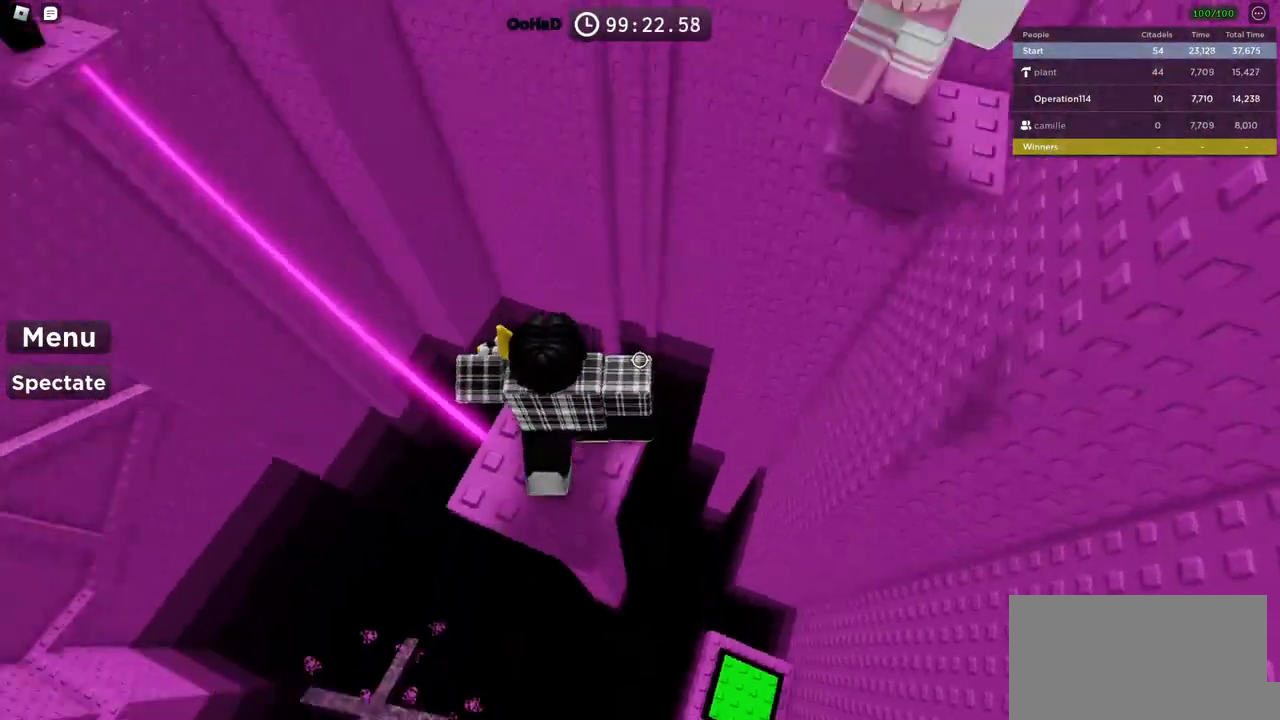
{"keys": ["d"], "events": [[217, "d", "down"], [267, "d", "up"], [467, "d", "down"]]}
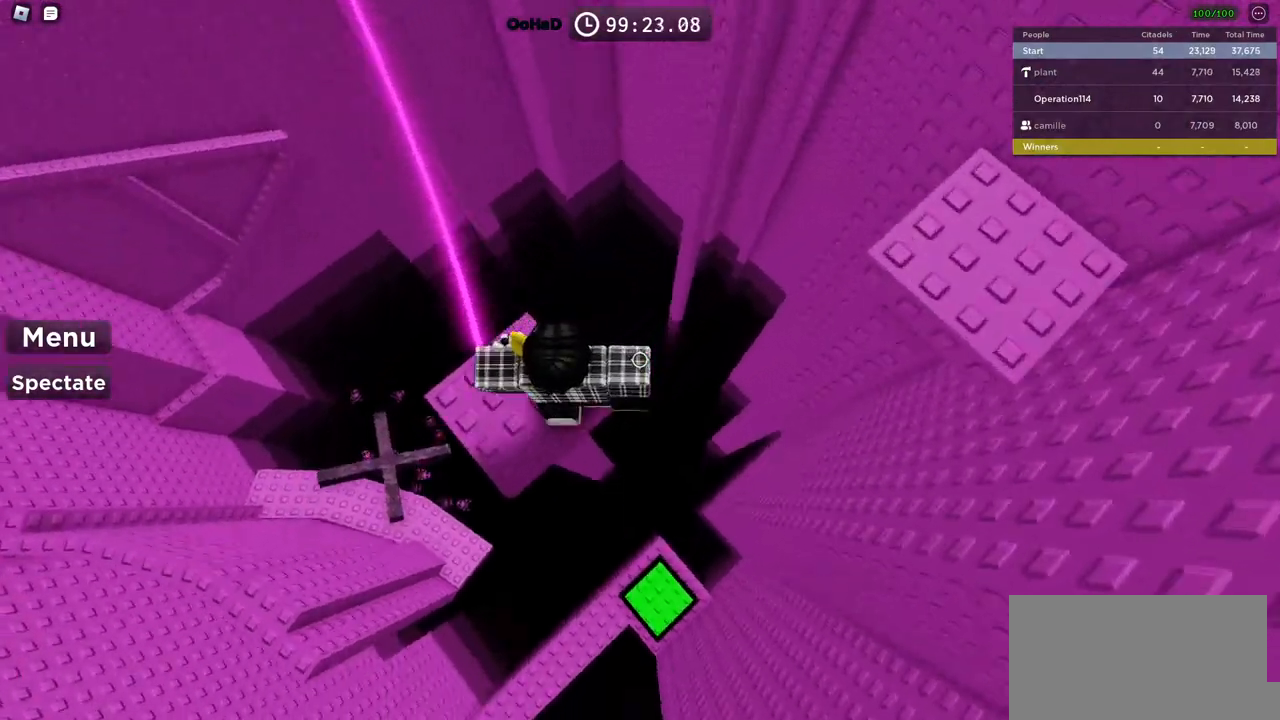
{"keys": ["d", "w"], "events": [[67, "space", "down"], [217, "space", "up"], [417, "w", "down"]]}
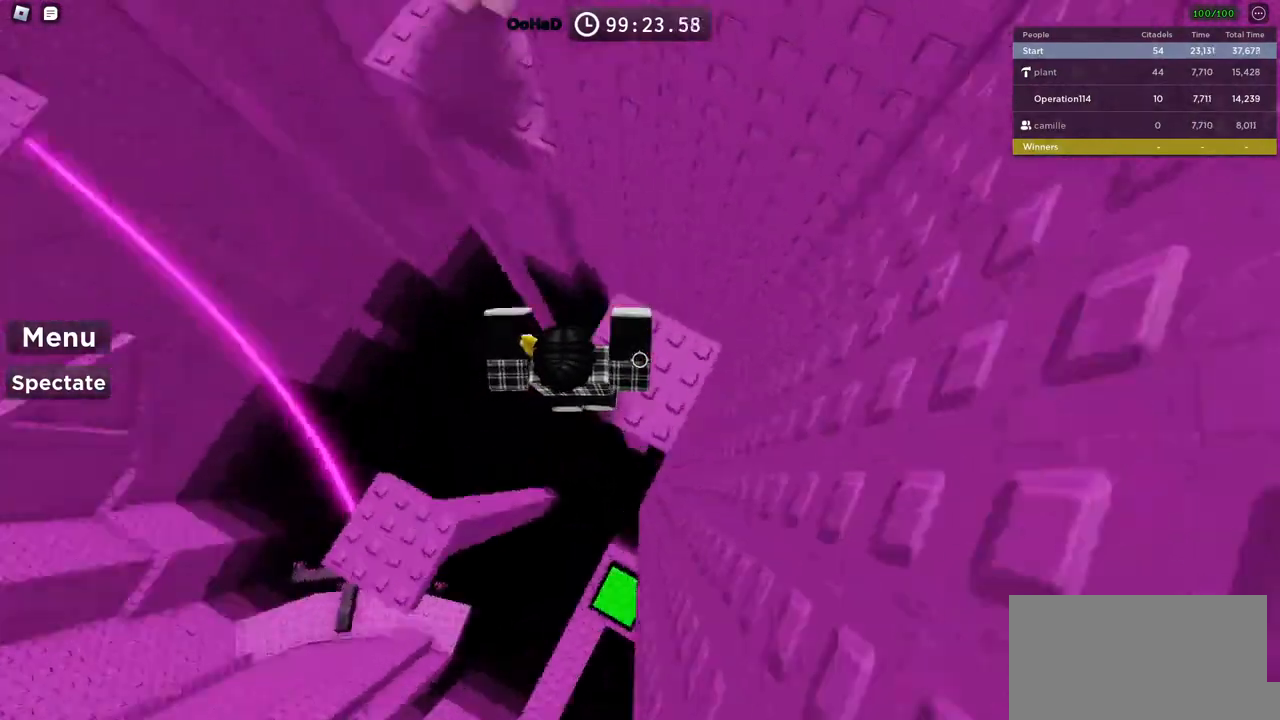
{"keys": ["a"], "events": [[67, "d", "up"], [84, "w", "up"], [184, "a", "down"], [300, "space", "down"], [434, "space", "up"]]}
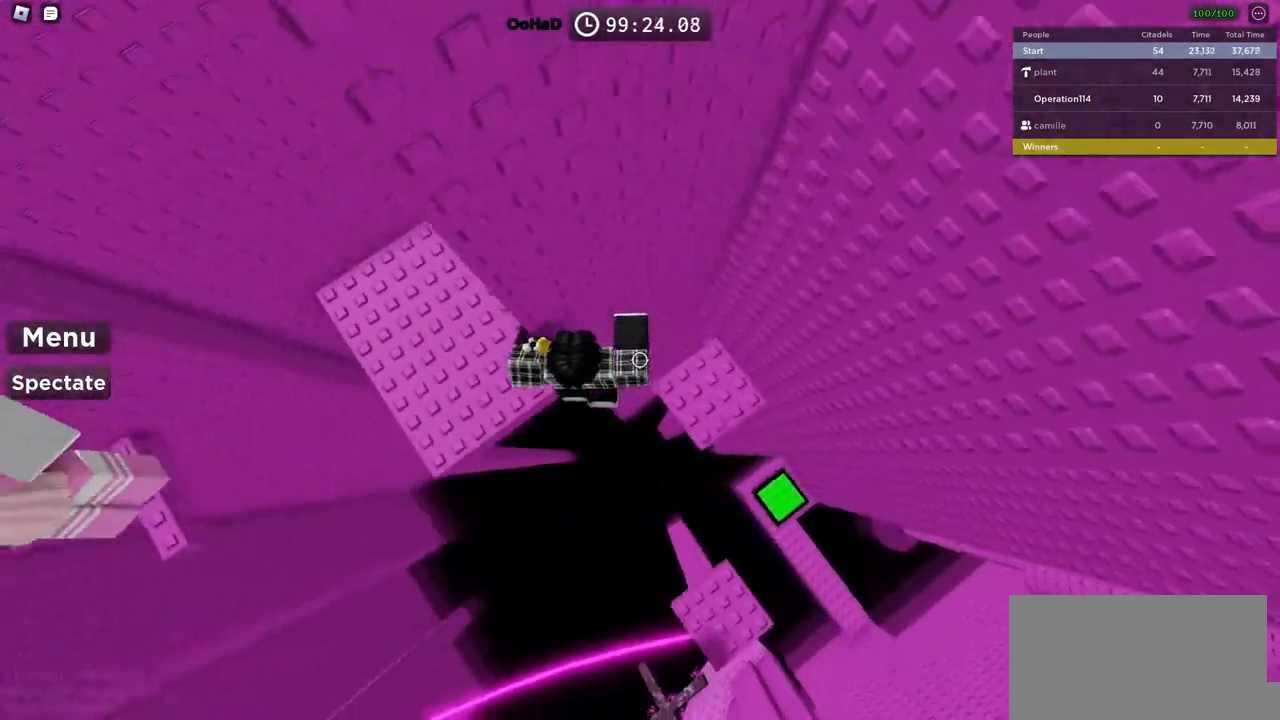
{"keys": [], "events": [[217, "w", "down"], [500, "a", "up"], [500, "w", "up"]]}
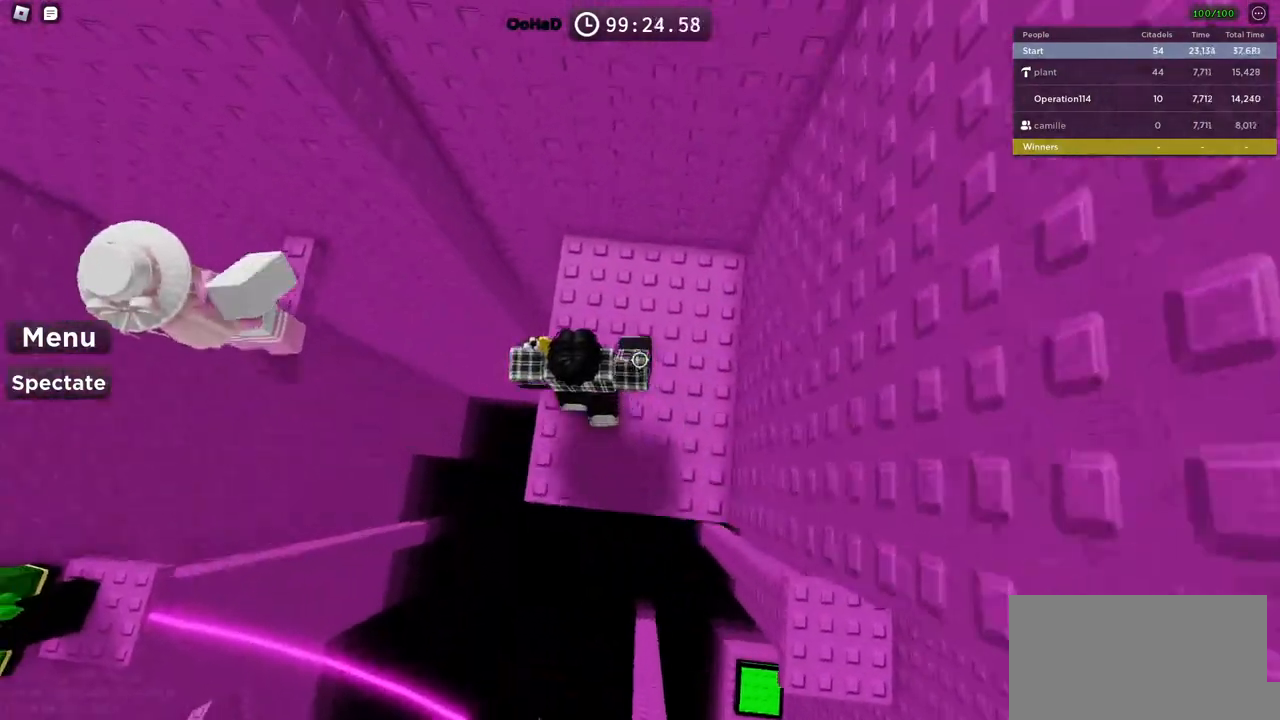
{"keys": ["a"], "events": [[67, "a", "down"], [217, "space", "down"], [384, "space", "up"]]}
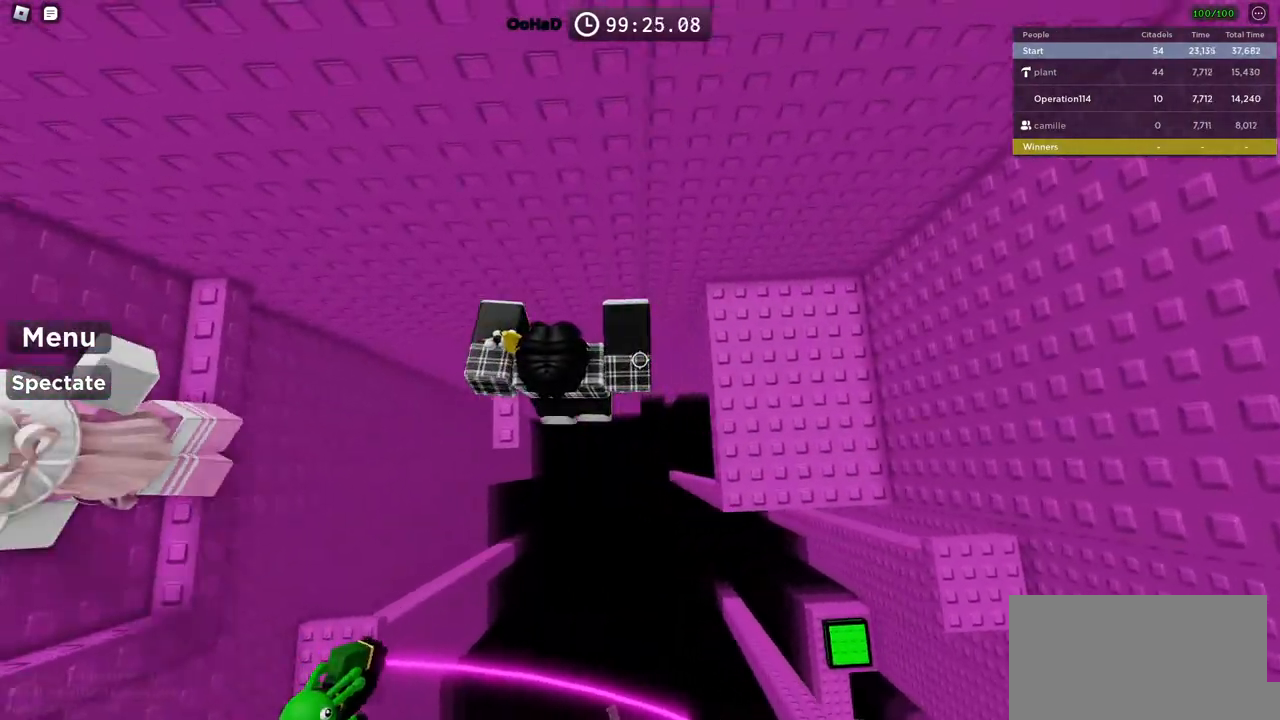
{"keys": ["a", "space", "w"], "events": [[184, "a", "up"], [300, "a", "down"], [384, "space", "down"], [484, "w", "down"]]}
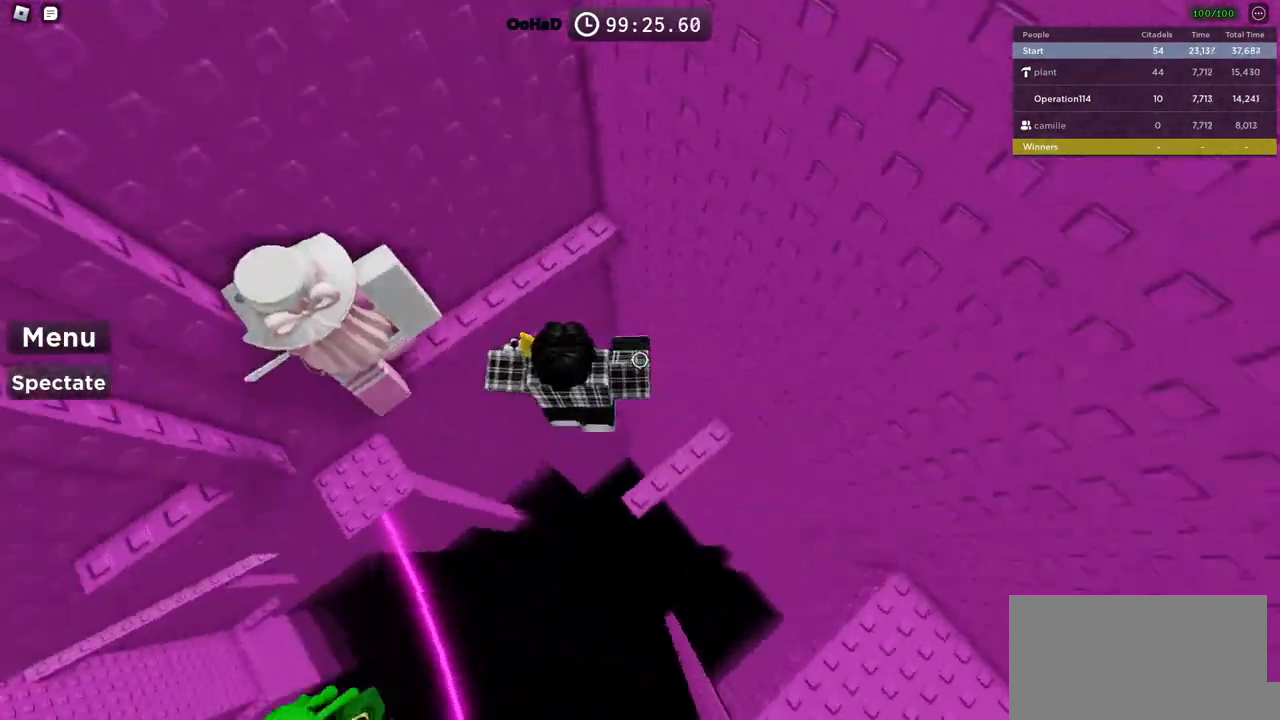
{"keys": [], "events": [[50, "space", "up"], [450, "a", "up"], [467, "w", "up"]]}
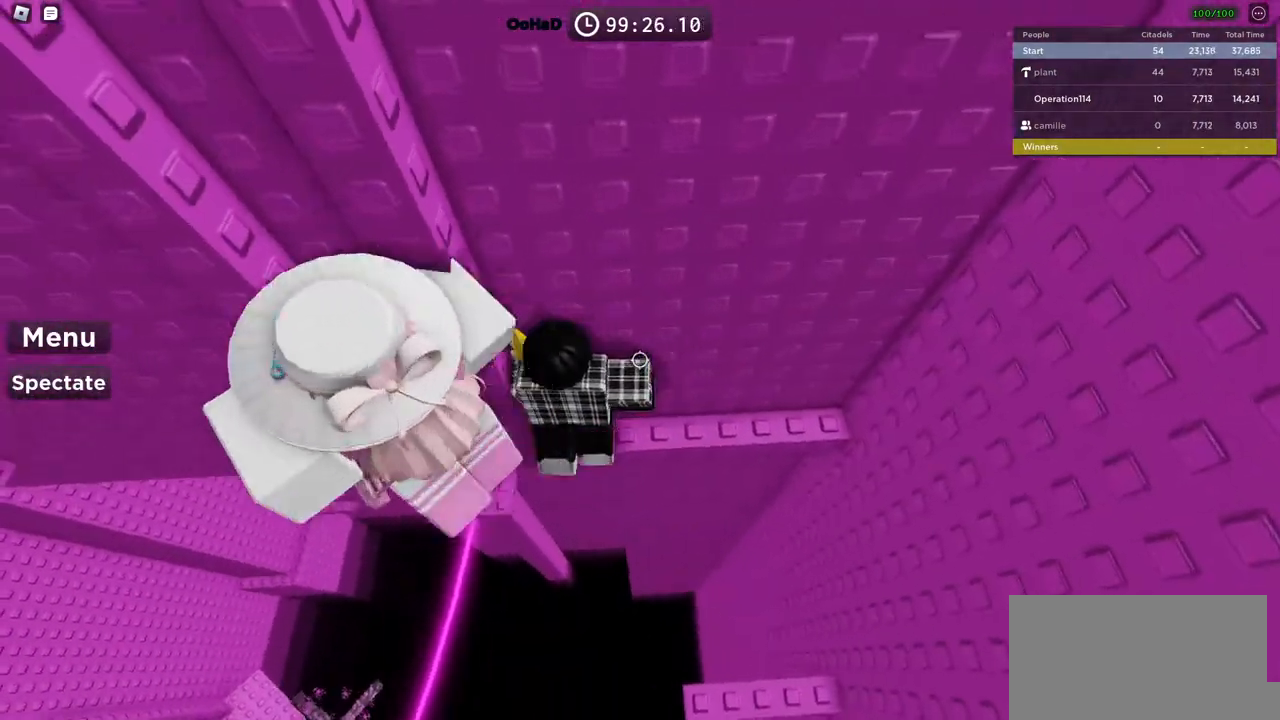
{"keys": ["a", "space"], "events": [[117, "w", "down"], [250, "w", "up"], [284, "a", "down"], [400, "space", "down"]]}
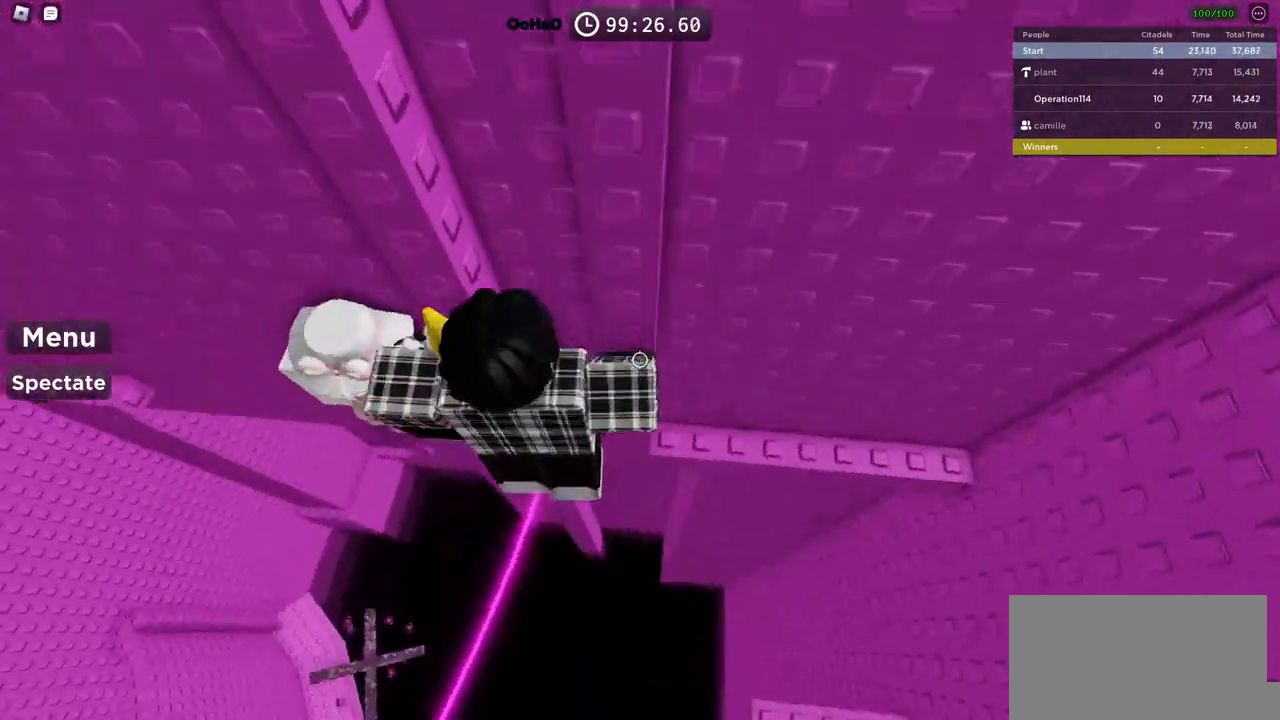
{"keys": [], "events": [[50, "space", "up"], [184, "w", "down"], [384, "a", "up"], [467, "w", "up"]]}
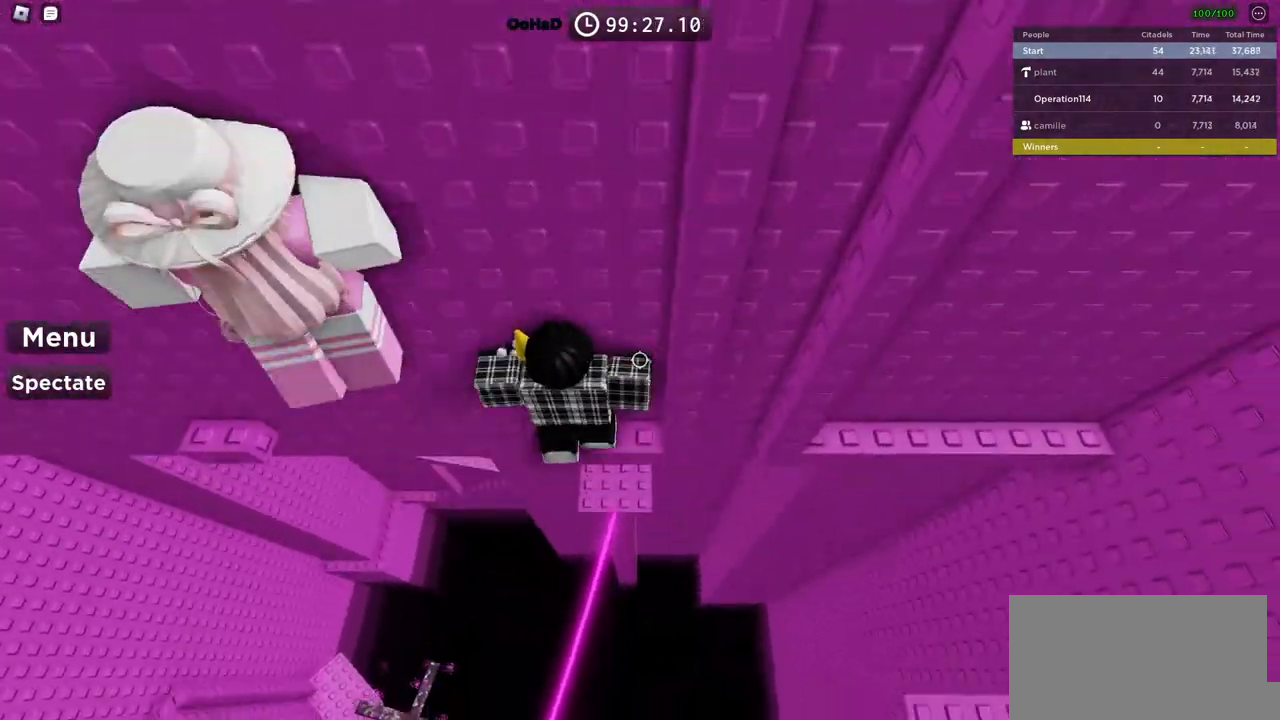
{"keys": ["a"], "events": [[134, "a", "down"], [284, "space", "down"], [434, "space", "up"]]}
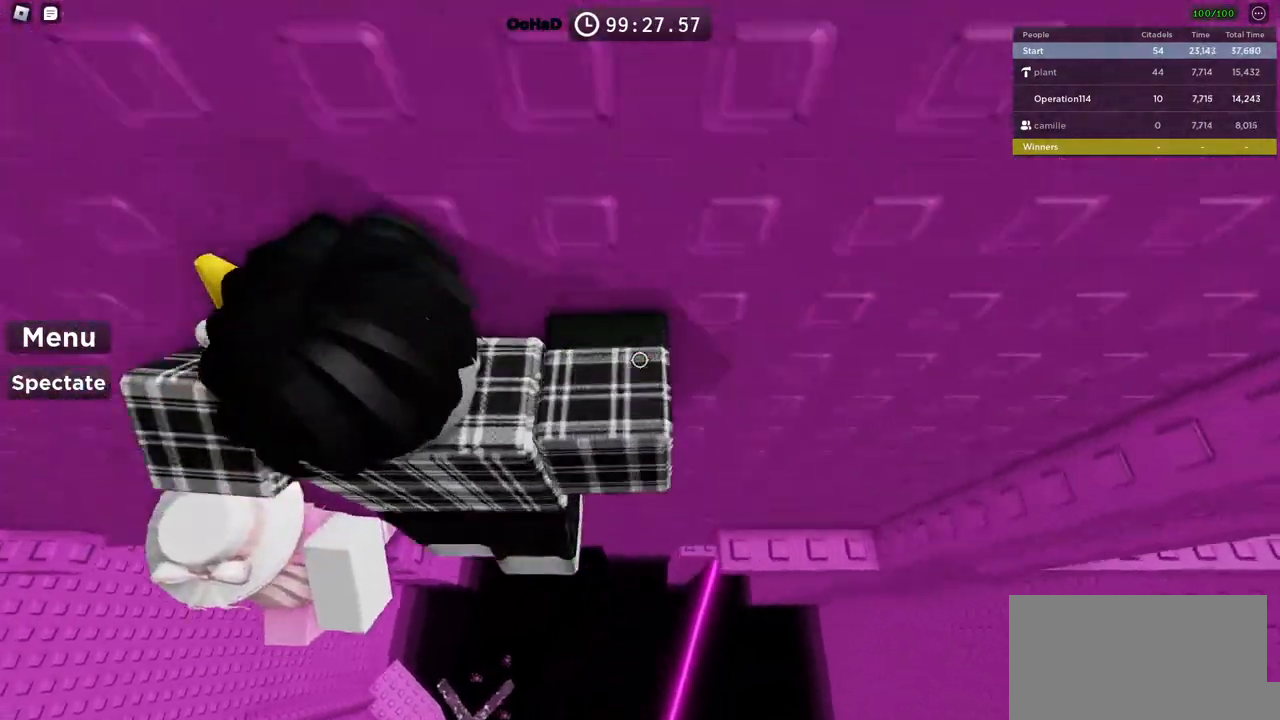
{"keys": ["a"], "events": [[200, "w", "down"], [334, "a", "up"], [334, "w", "up"], [450, "a", "down"]]}
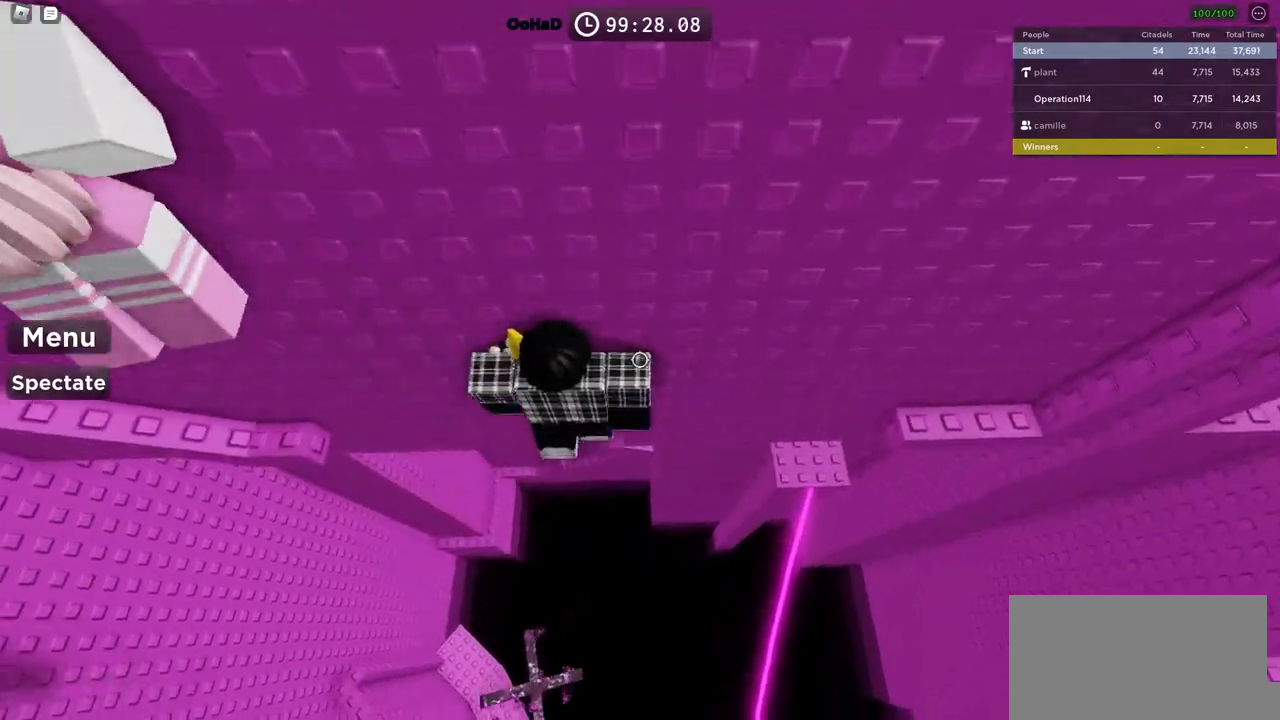
{"keys": ["a"], "events": [[67, "space", "down"], [217, "space", "up"]]}
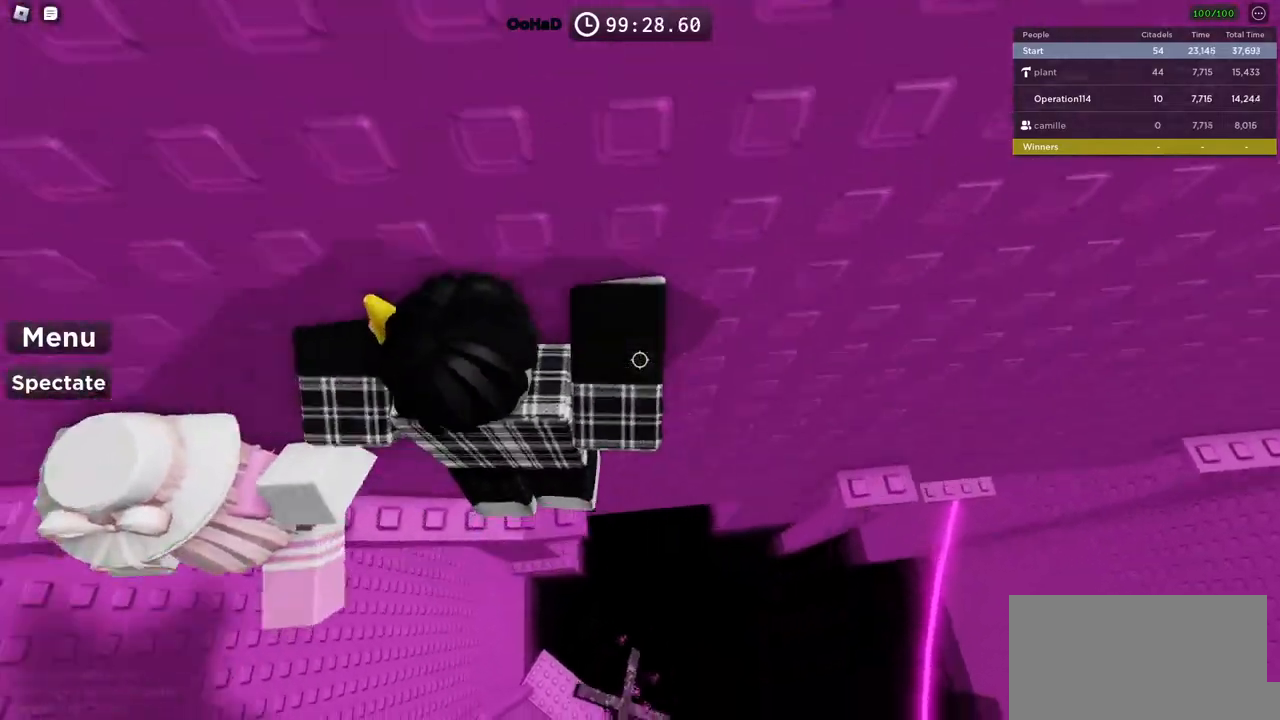
{"keys": ["a"], "events": []}
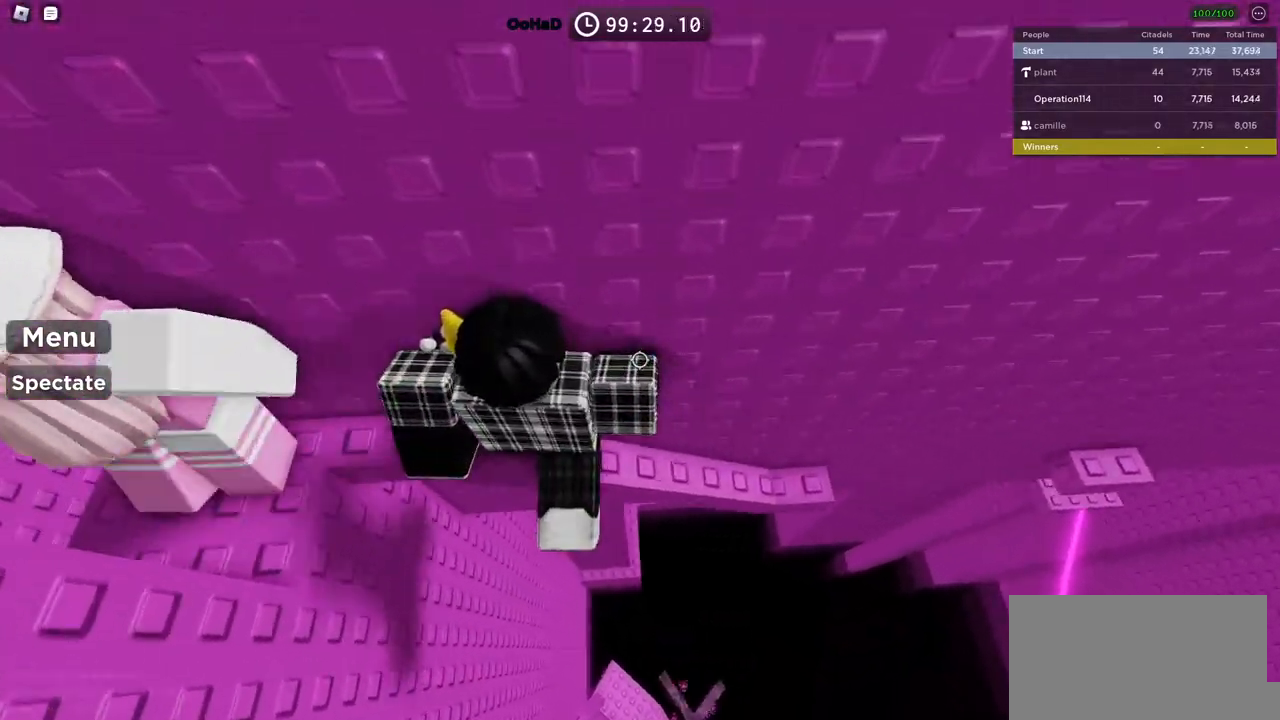
{"keys": [], "events": [[367, "a", "up"]]}
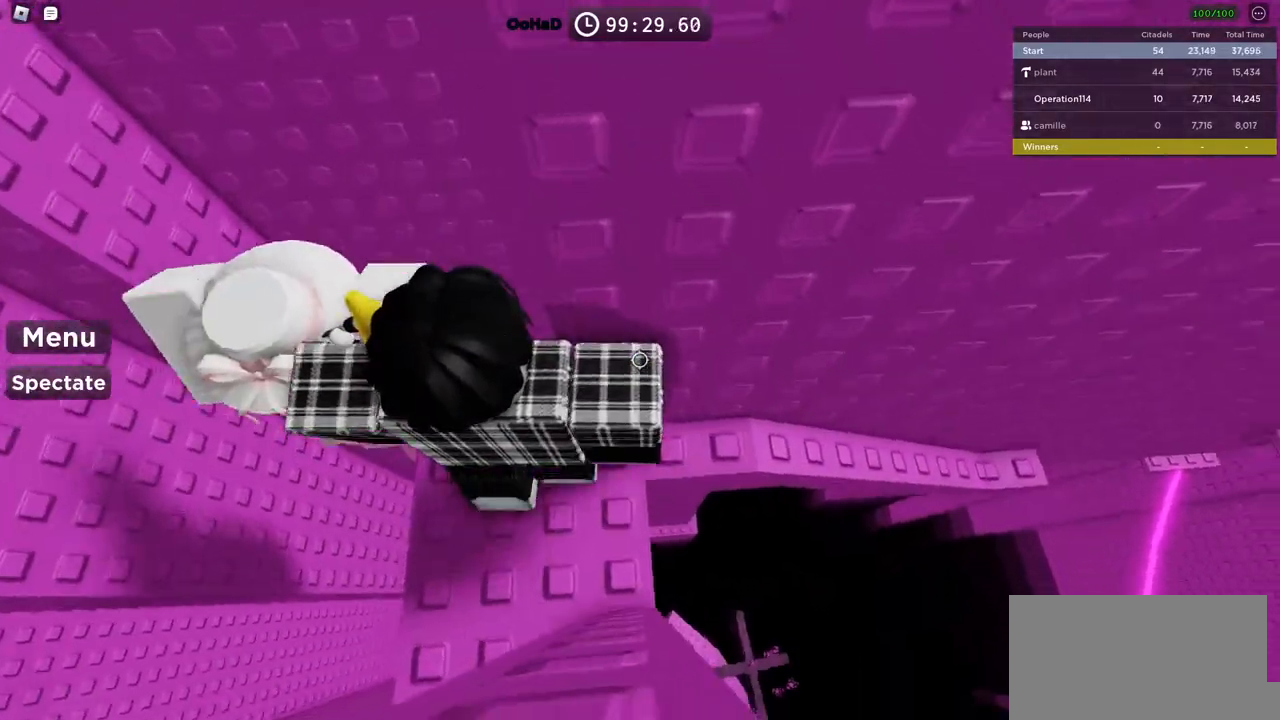
{"keys": ["shift"], "events": [[67, "a", "down"], [84, "w", "down"], [217, "a", "up"], [217, "w", "up"], [367, "shift", "down"]]}
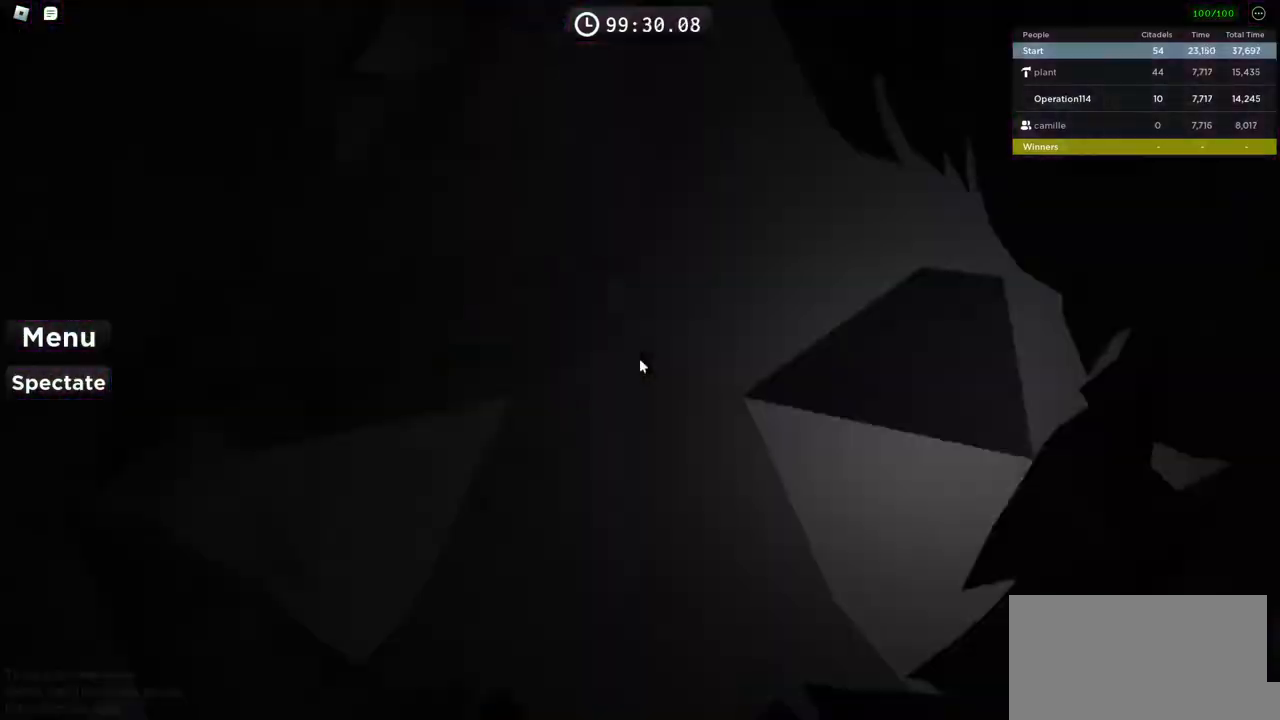
{"keys": ["space"], "events": [[17, "shift", "up"], [417, "space", "down"]]}
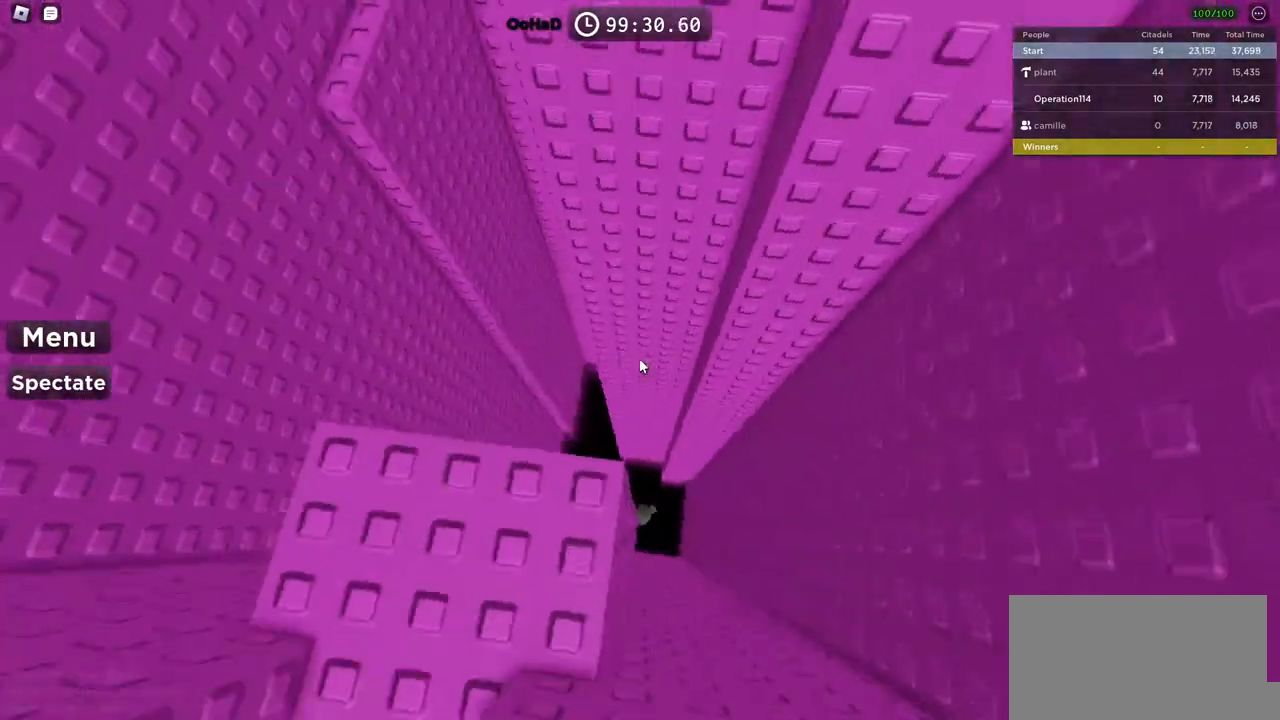
{"keys": ["shift"], "events": [[34, "space", "up"], [184, "a", "down"], [217, "w", "down"], [300, "a", "up"], [300, "w", "up"], [417, "shift", "down"]]}
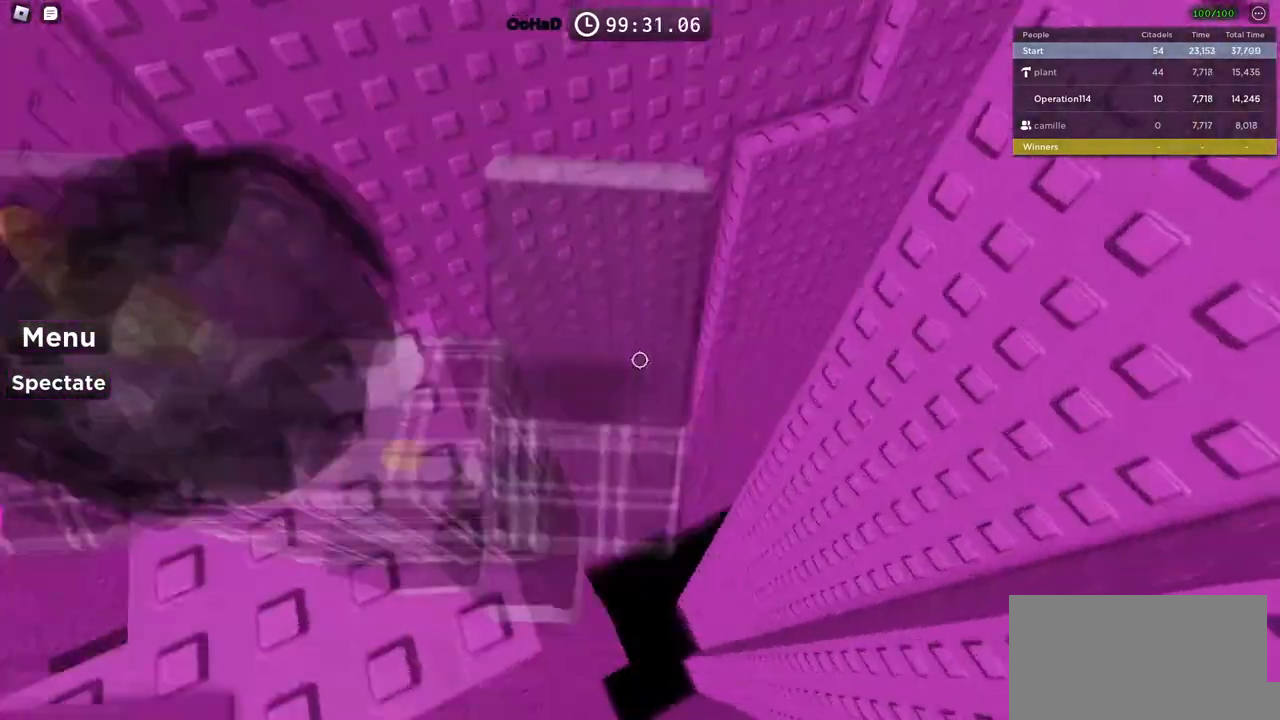
{"keys": ["w"], "events": [[67, "shift", "up"], [150, "w", "down"], [267, "w", "up"], [484, "w", "down"]]}
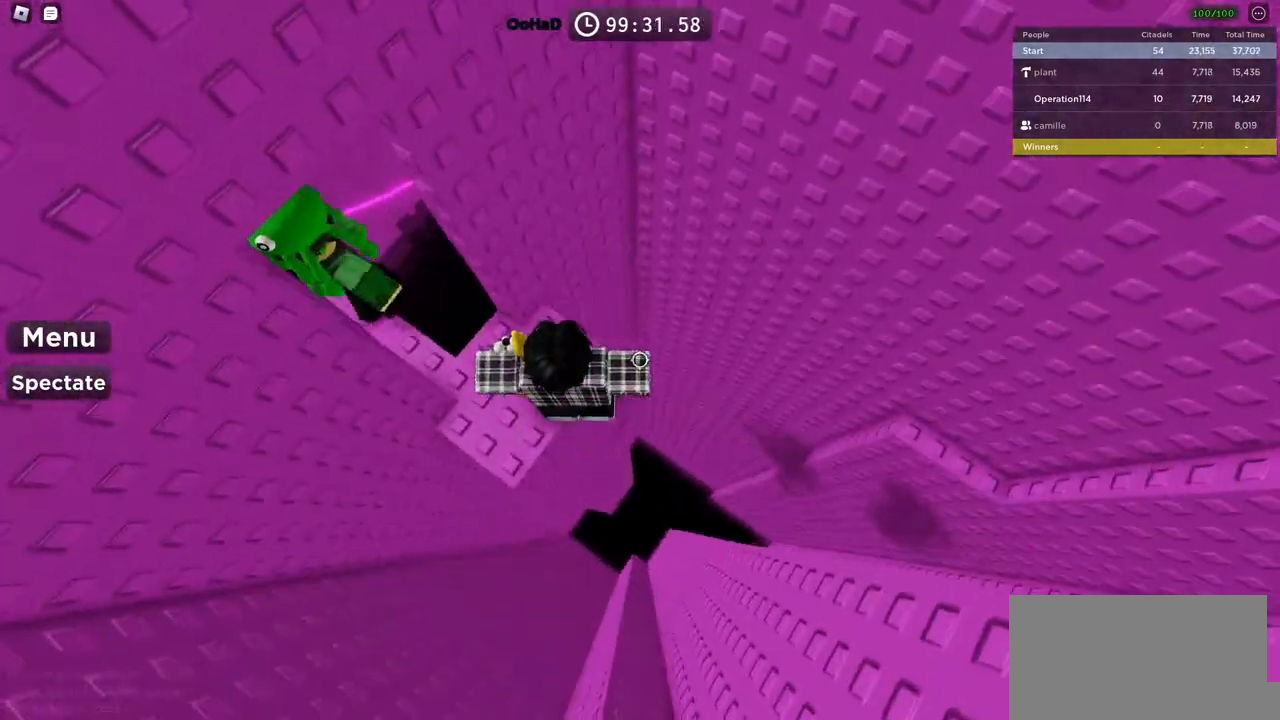
{"keys": ["d"], "events": [[67, "w", "up"], [200, "d", "down"], [317, "space", "down"], [467, "space", "up"]]}
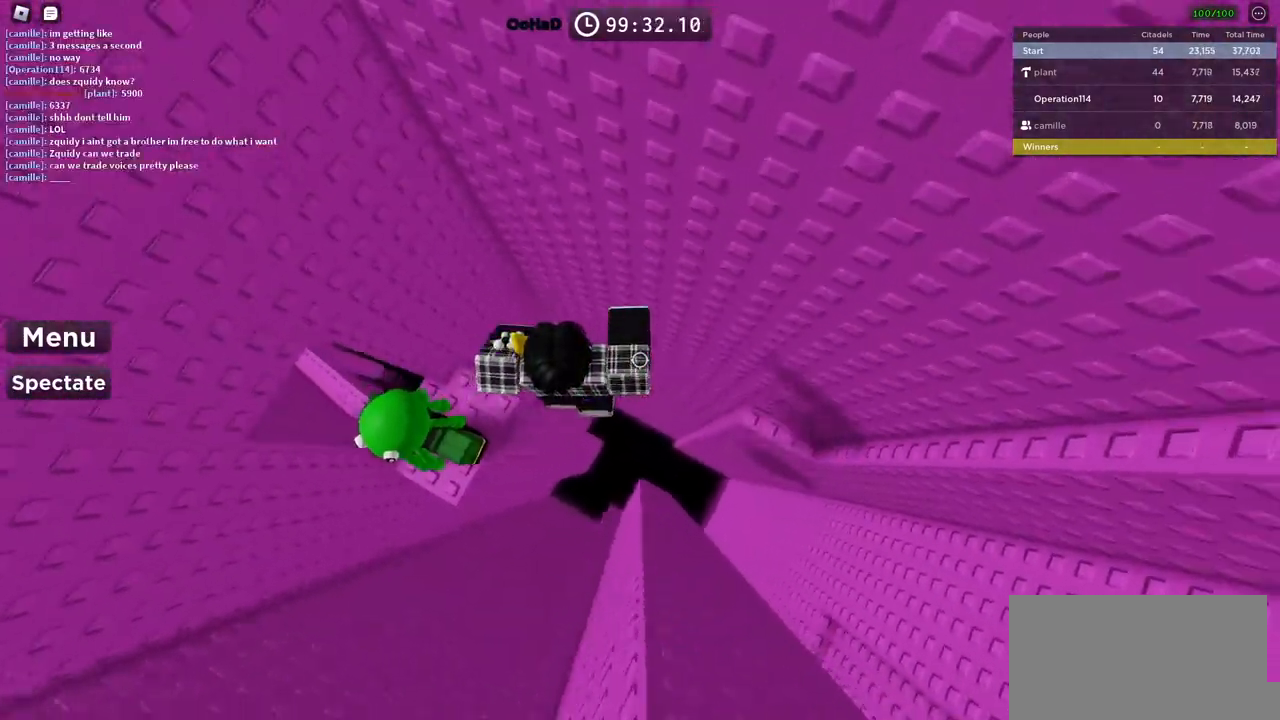
{"keys": ["d", "w"], "events": [[450, "w", "down"]]}
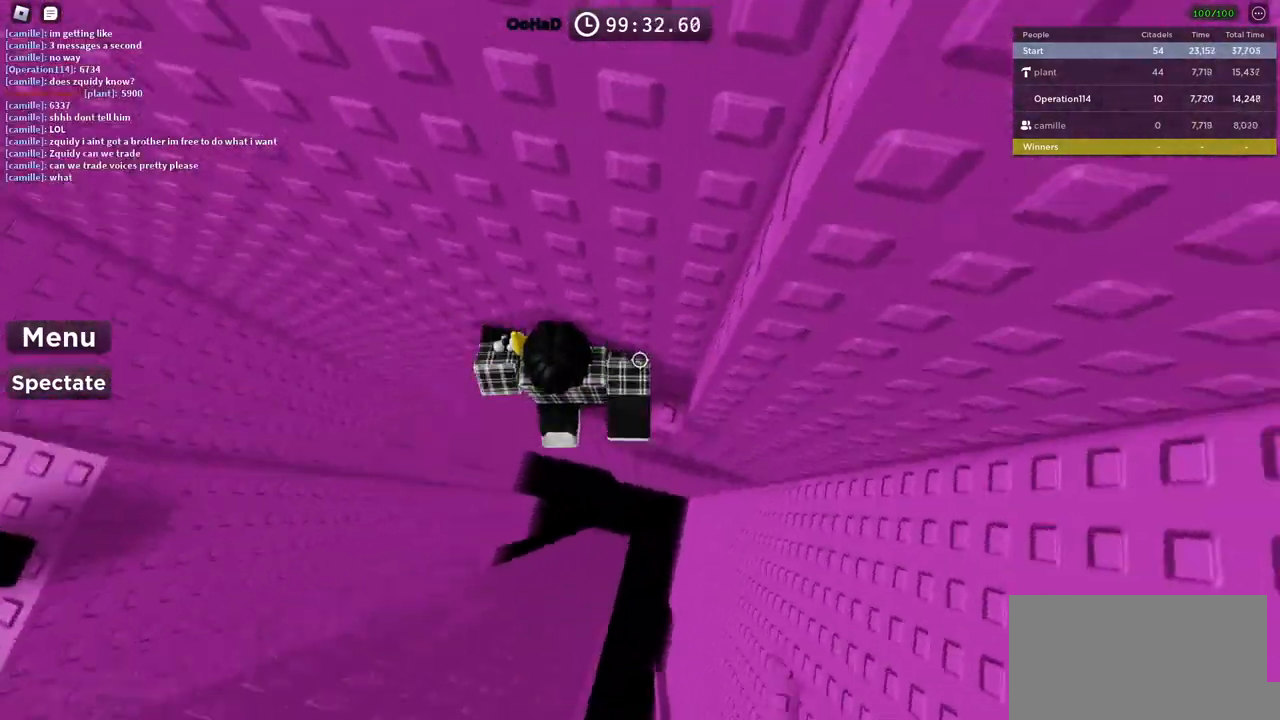
{"keys": ["d", "space"], "events": [[100, "d", "up"], [334, "d", "down"], [334, "w", "up"], [450, "space", "down"]]}
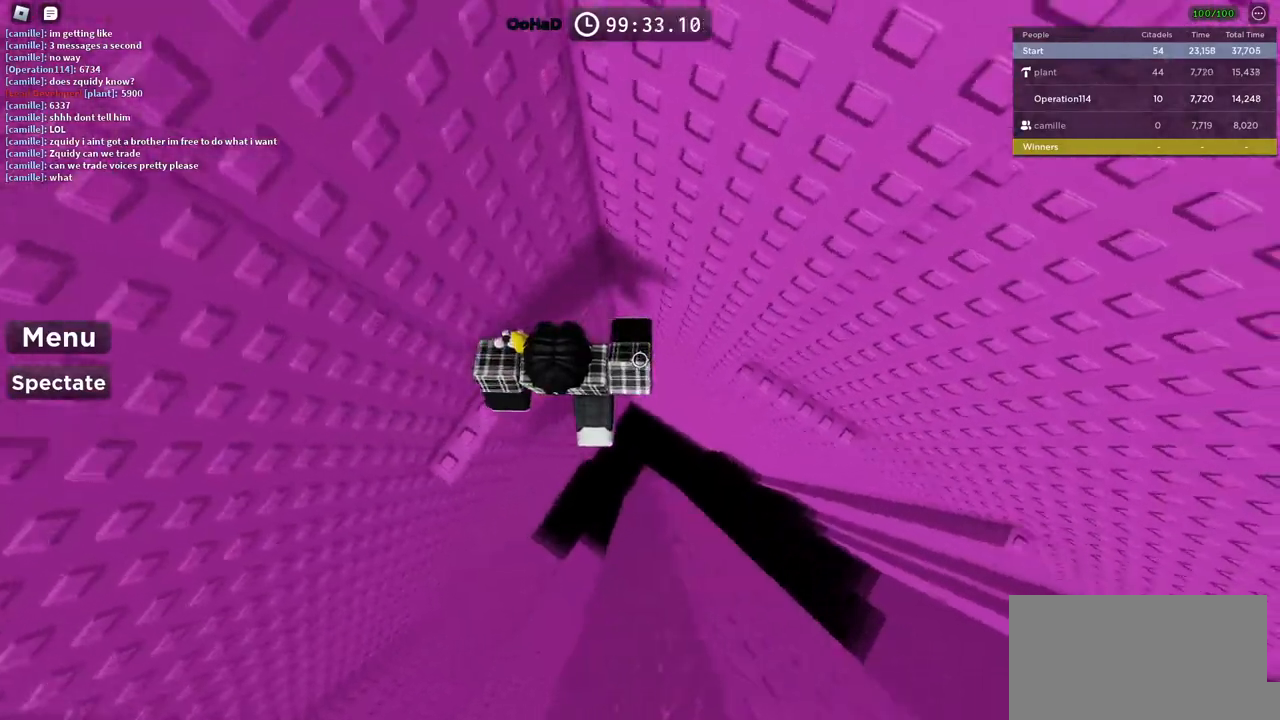
{"keys": ["d", "w"], "events": [[117, "space", "up"], [434, "w", "down"]]}
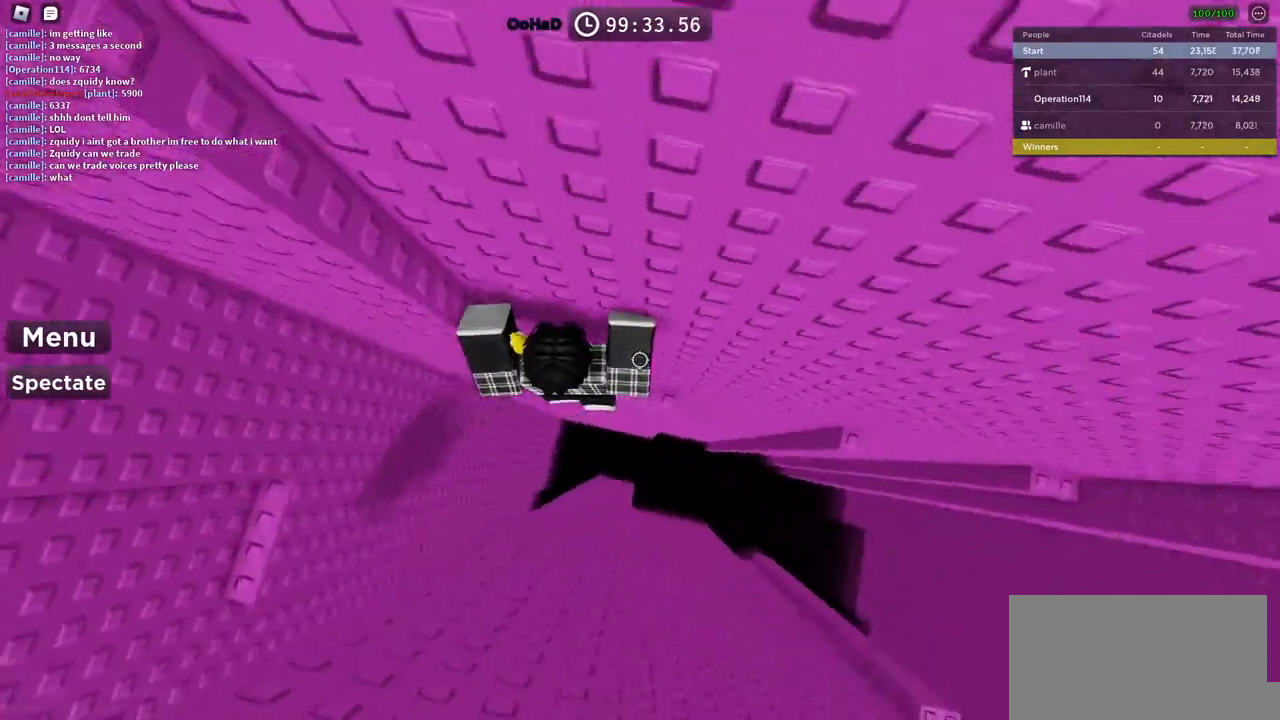
{"keys": ["d", "space"], "events": [[150, "w", "up"], [267, "space", "down"]]}
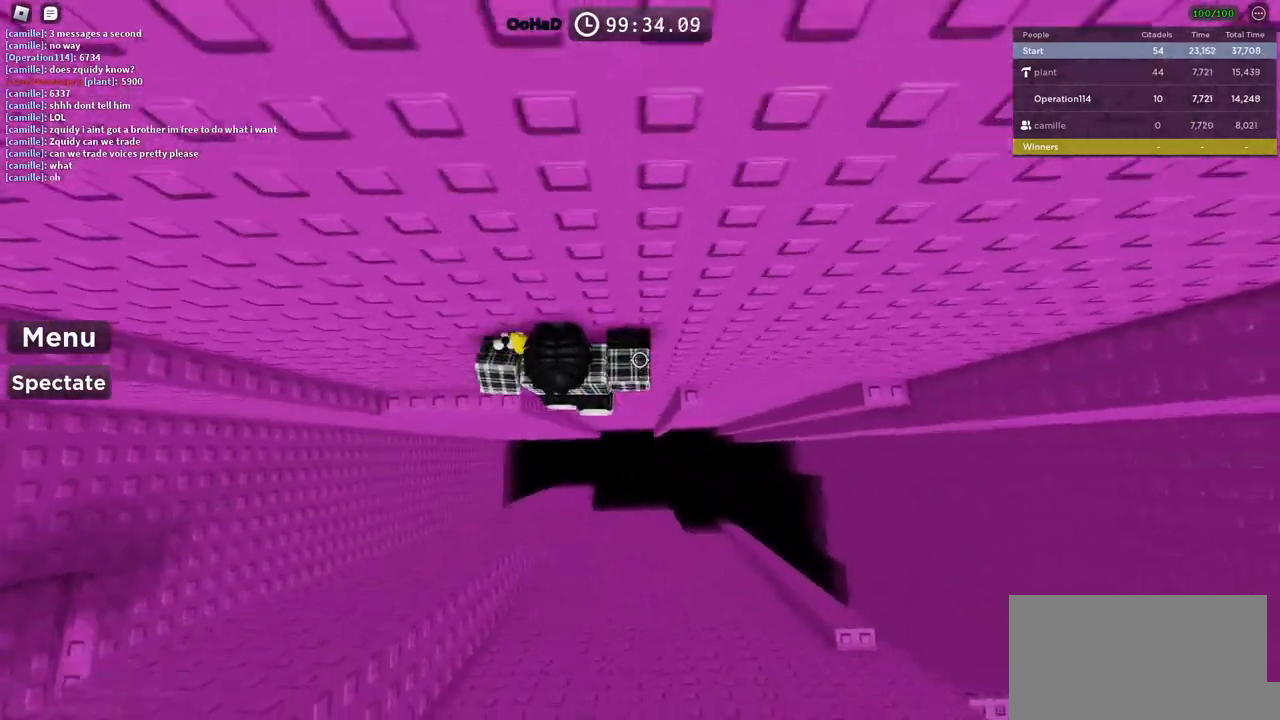
{"keys": ["d", "space"], "events": [[17, "space", "up"], [100, "w", "down"], [184, "d", "up"], [200, "w", "up"], [317, "d", "down"], [417, "space", "down"]]}
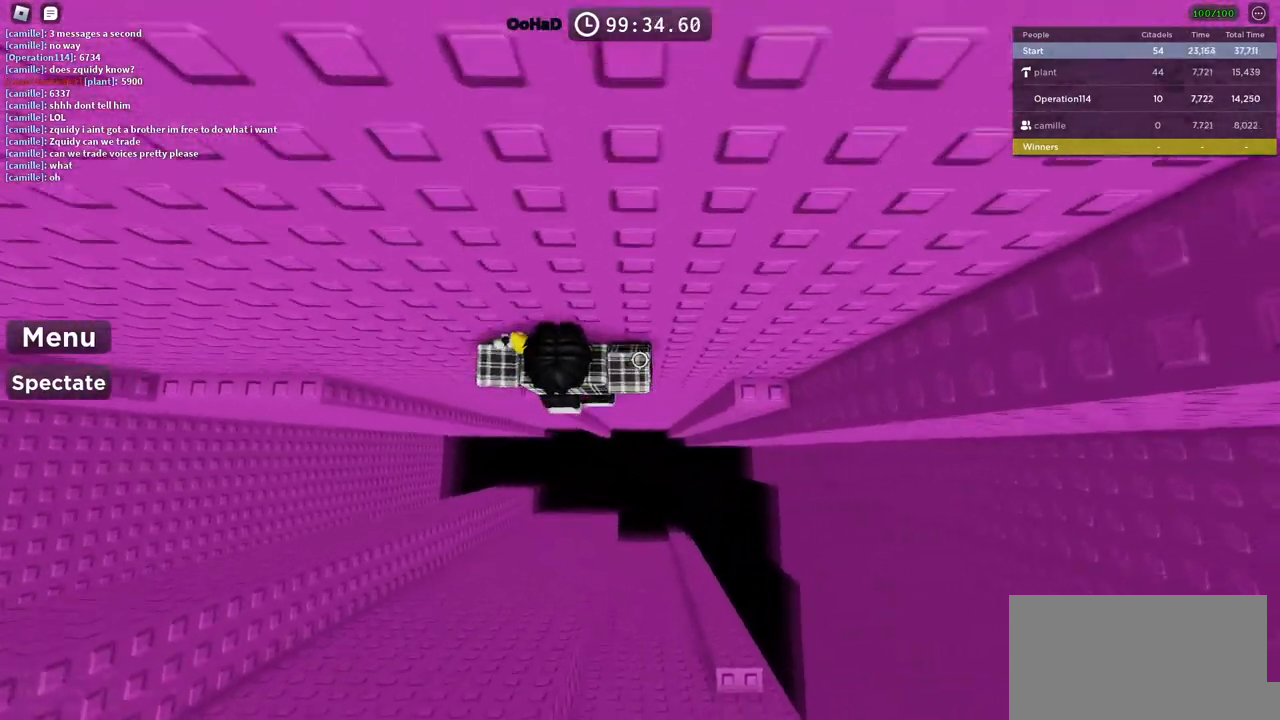
{"keys": [], "events": [[67, "space", "up"], [250, "w", "down"], [350, "d", "up"], [450, "w", "up"]]}
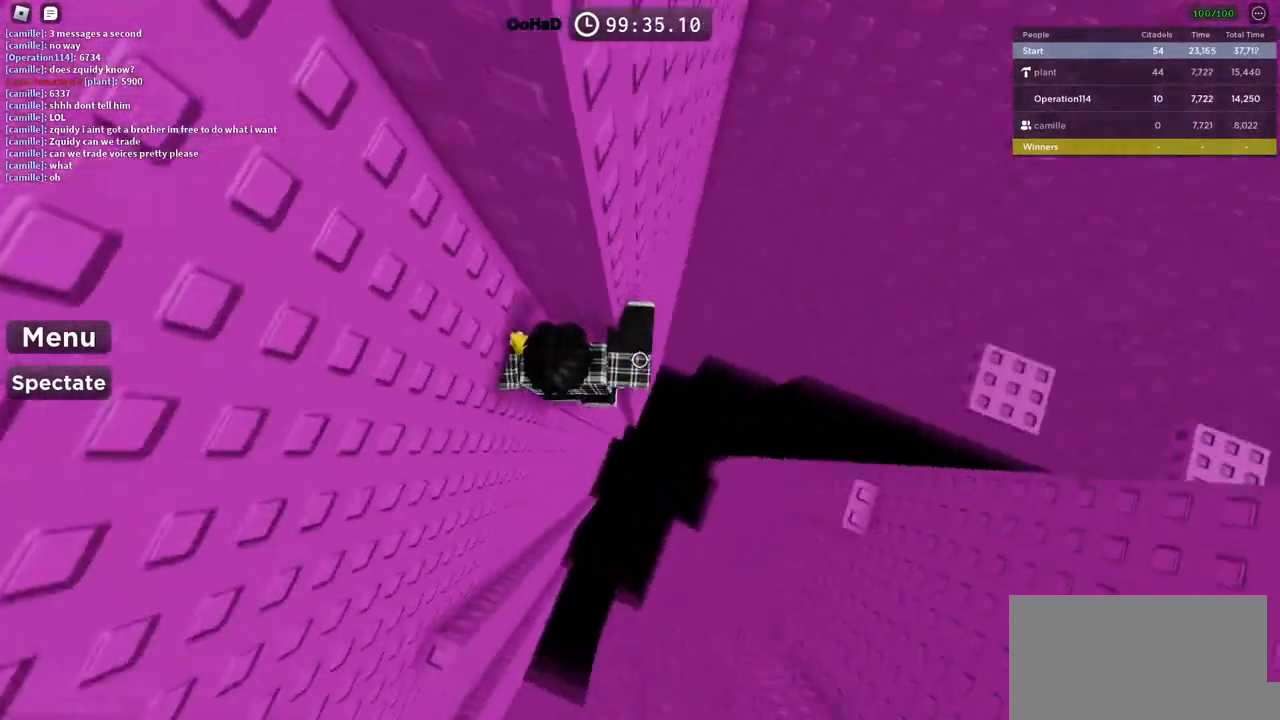
{"keys": ["d"], "events": [[50, "d", "down"], [184, "space", "down"], [334, "space", "up"]]}